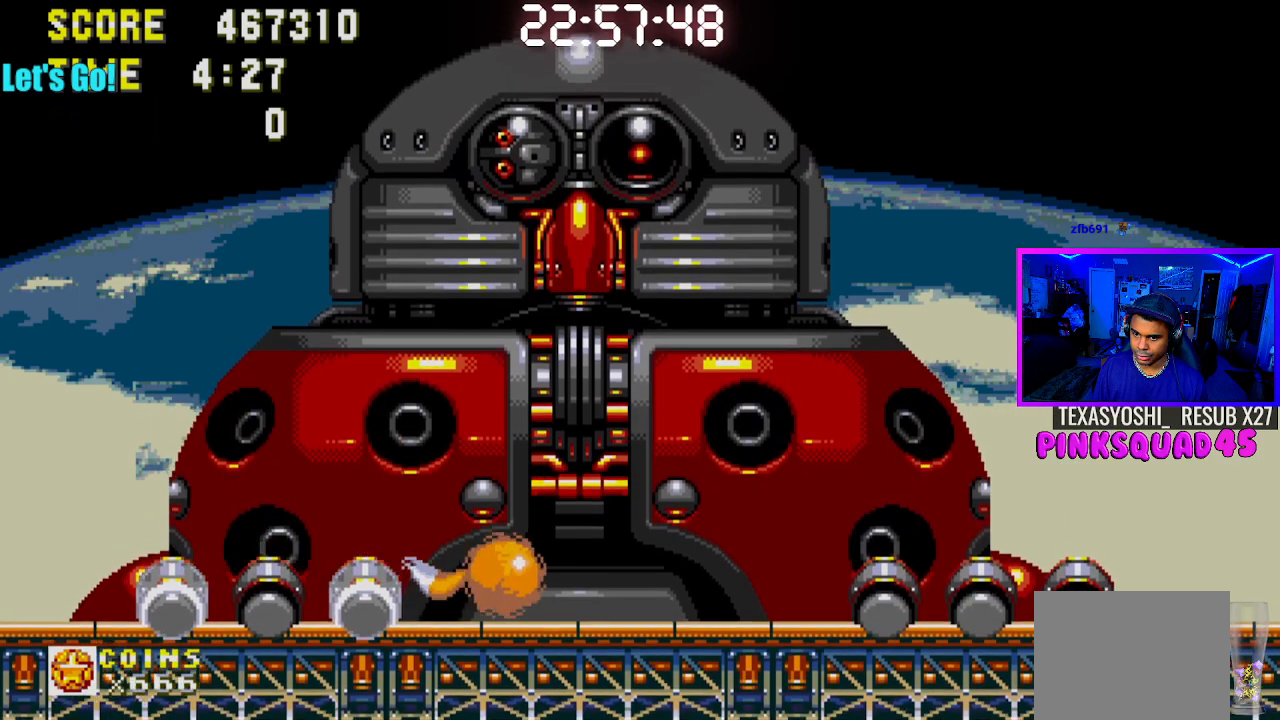
Gameplay with a controller (PlayStation layout); each line is a JSON object with the inputs held at the frame after it. "events" lists button and stick changes between this image and that frame as [ms after this image, input, new state], when the widget could be followed in between. Not read: L1 L3 R1 R3.
{"buttons": [], "left_stick": "center", "right_stick": "center", "events": []}
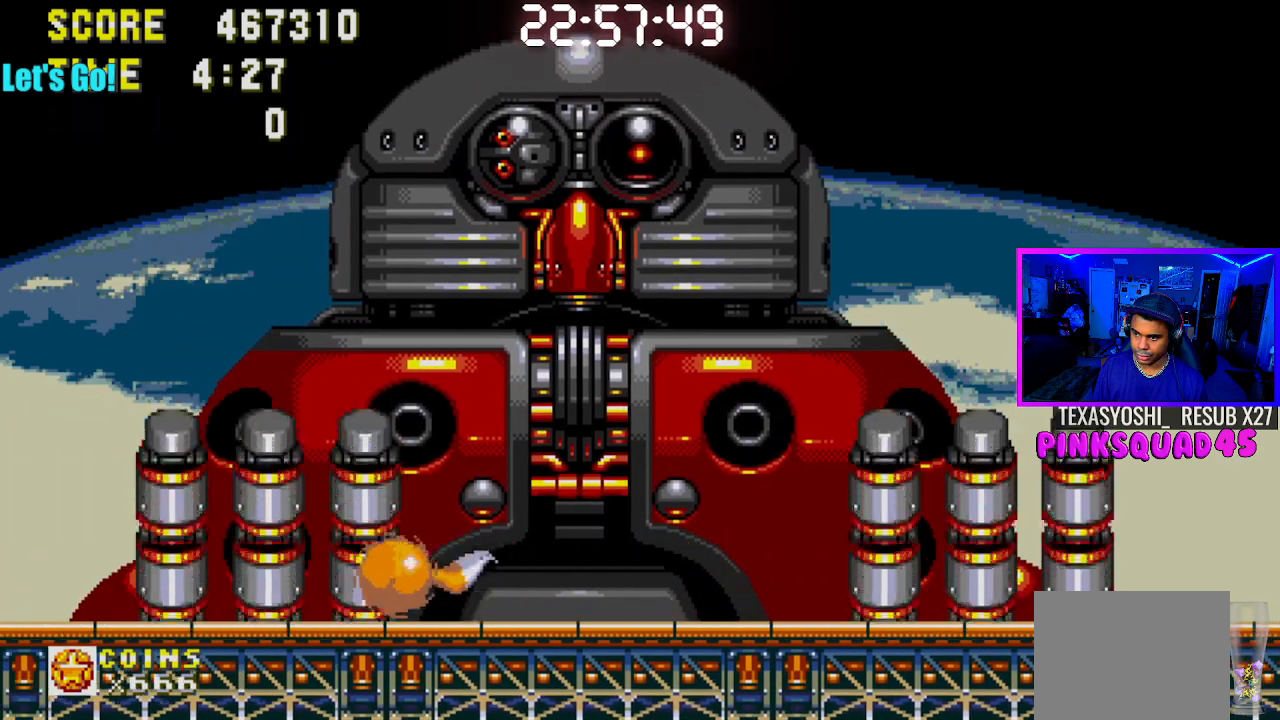
{"buttons": ["DPAD_RIGHT"], "left_stick": "center", "right_stick": "center", "events": [[300, "DPAD_RIGHT", "down"], [417, "CROSS", "down"], [483, "CROSS", "up"]]}
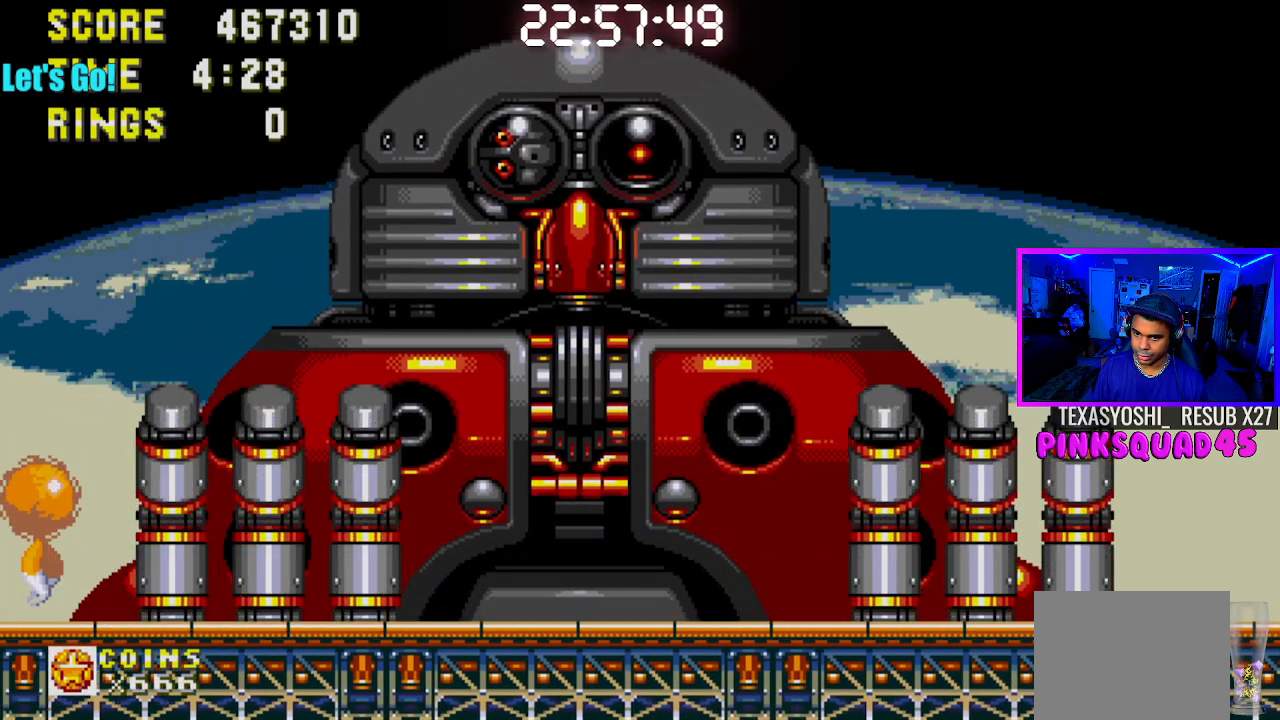
{"buttons": ["DPAD_RIGHT"], "left_stick": "center", "right_stick": "center", "events": []}
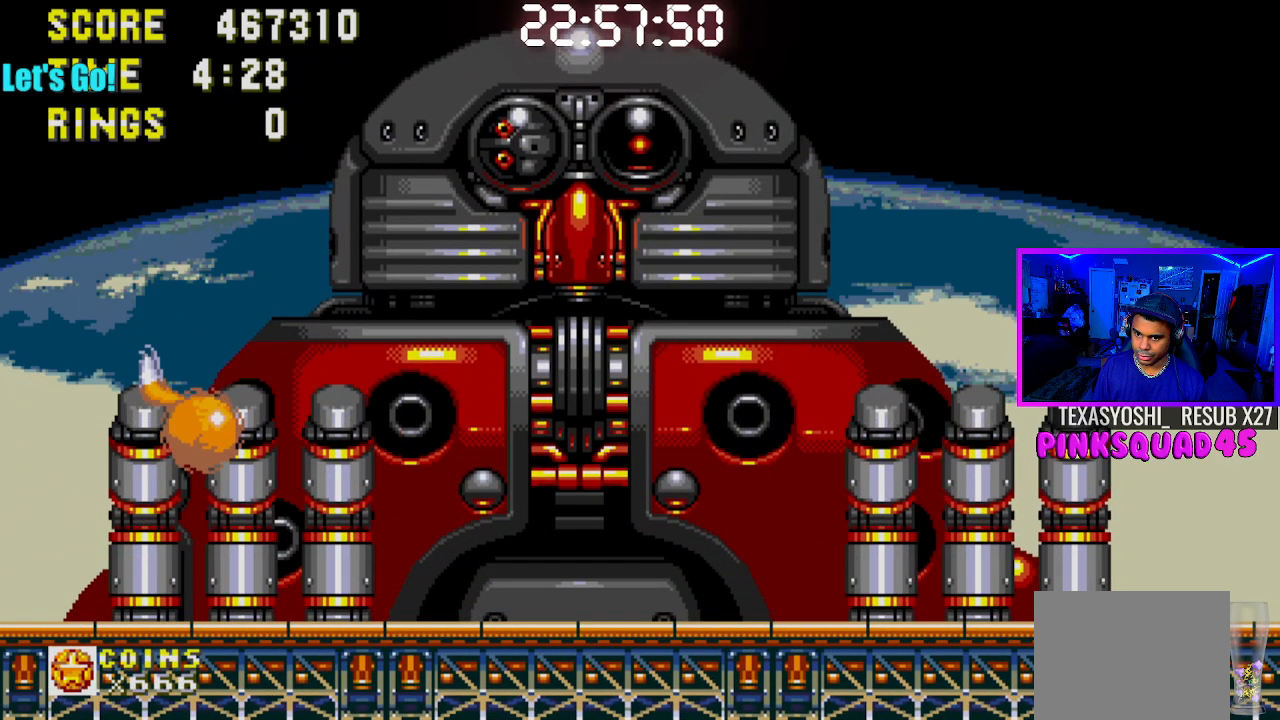
{"buttons": ["DPAD_LEFT"], "left_stick": "center", "right_stick": "center", "events": [[217, "DPAD_RIGHT", "up"], [467, "DPAD_LEFT", "down"]]}
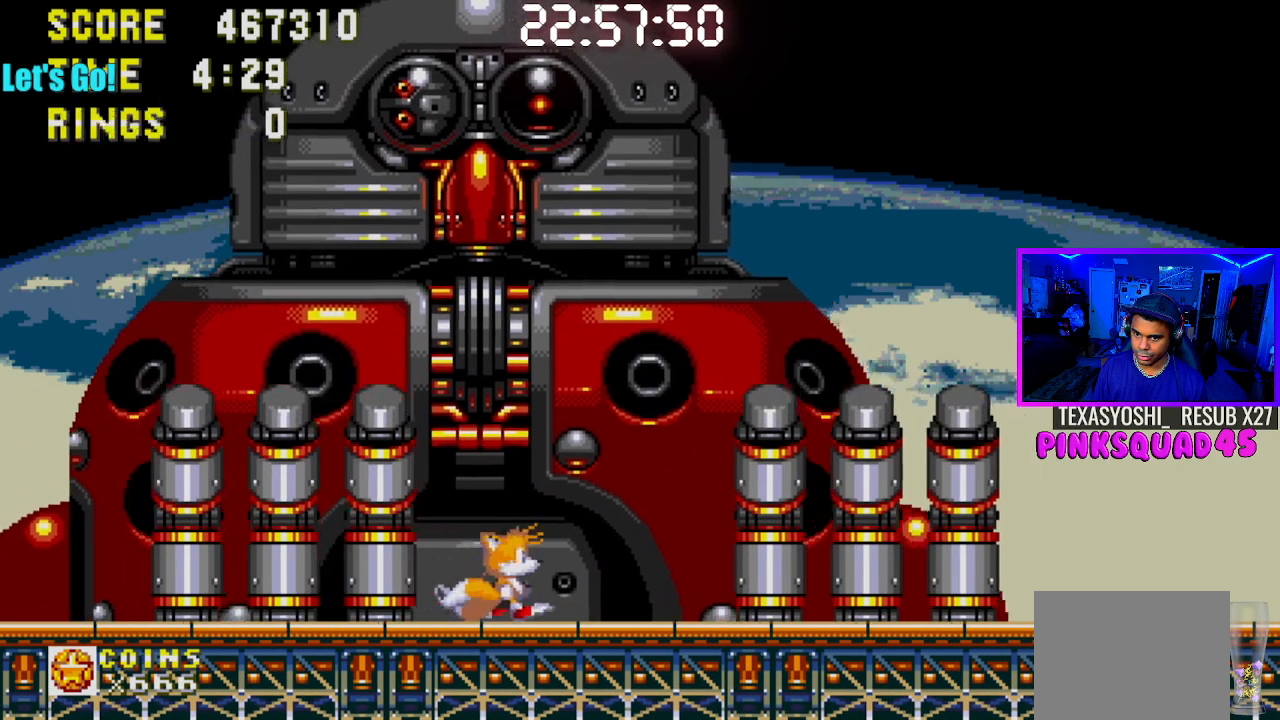
{"buttons": [], "left_stick": "center", "right_stick": "center", "events": [[317, "DPAD_LEFT", "up"]]}
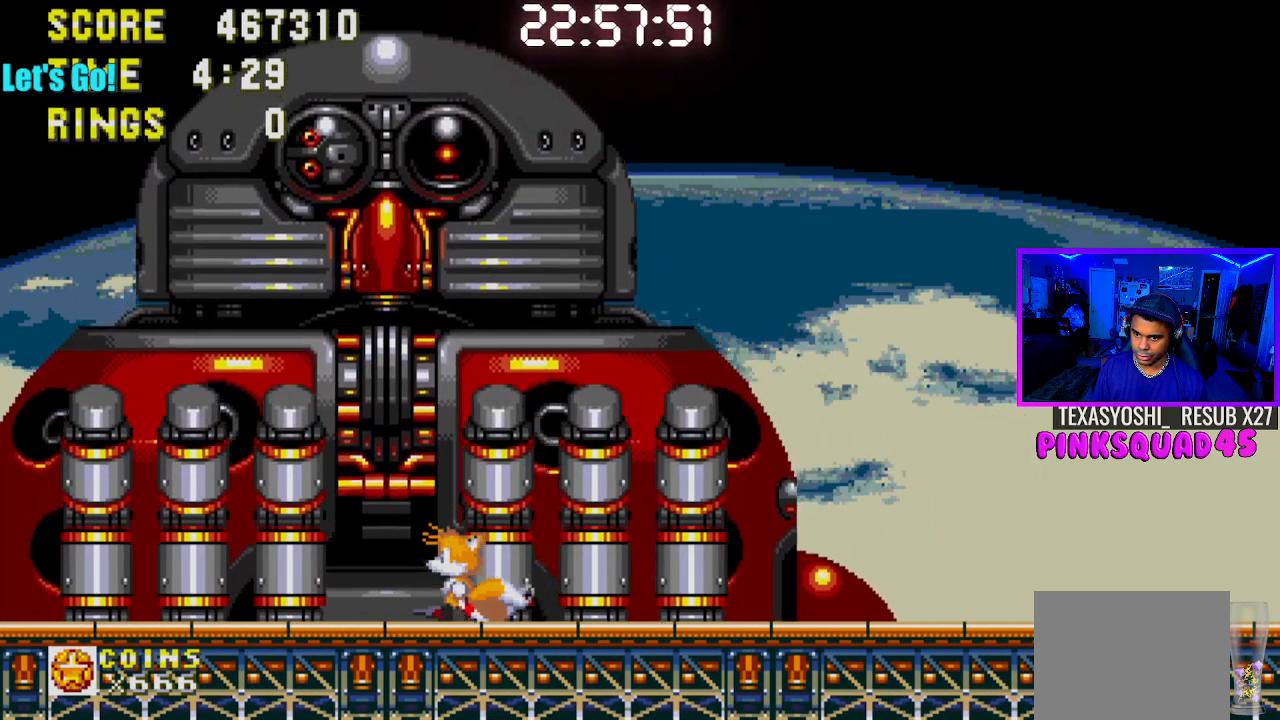
{"buttons": ["DPAD_DOWN"], "left_stick": "center", "right_stick": "center", "events": [[450, "DPAD_DOWN", "down"]]}
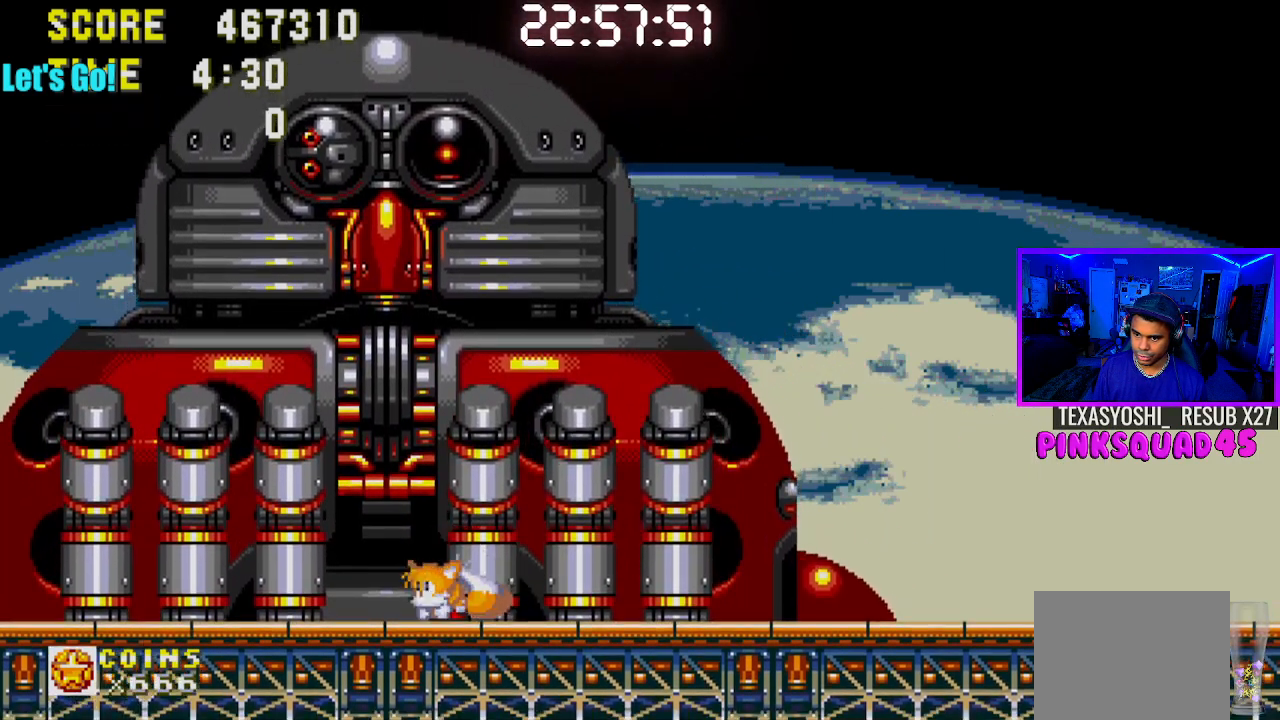
{"buttons": ["DPAD_DOWN"], "left_stick": "center", "right_stick": "center", "events": [[100, "CROSS", "down"], [200, "CROSS", "up"]]}
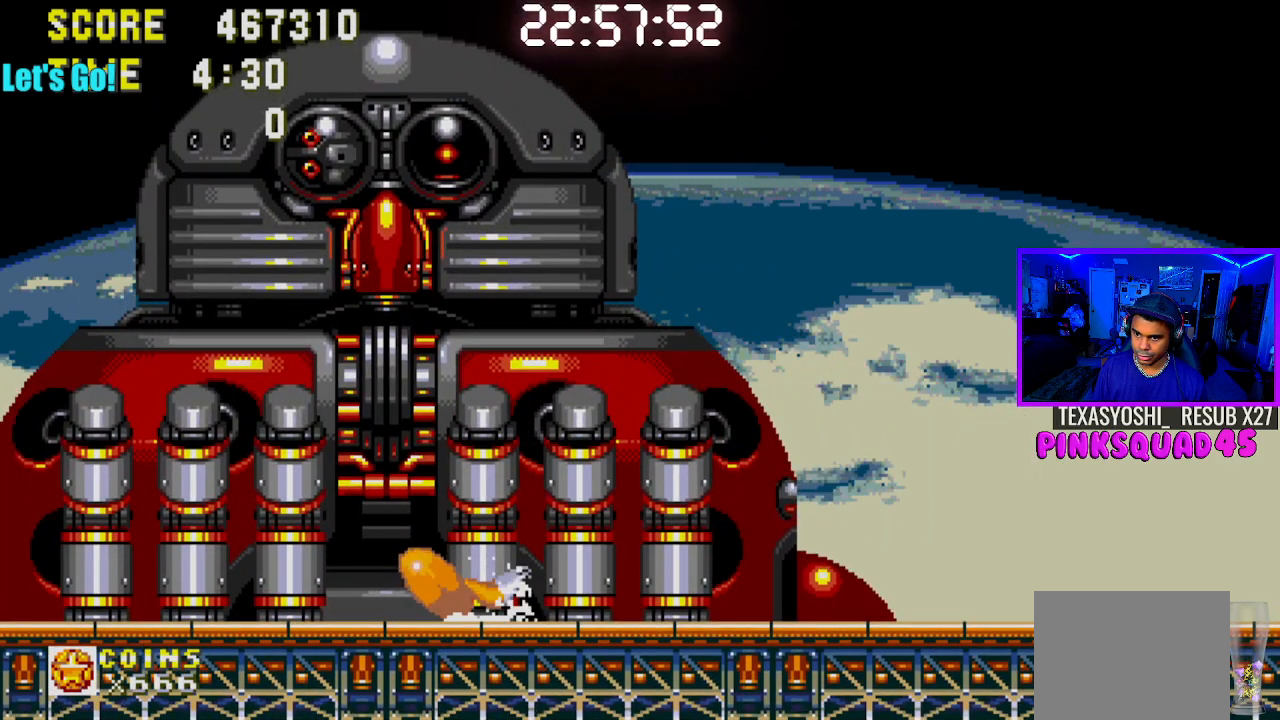
{"buttons": [], "left_stick": "center", "right_stick": "center", "events": [[233, "DPAD_DOWN", "up"]]}
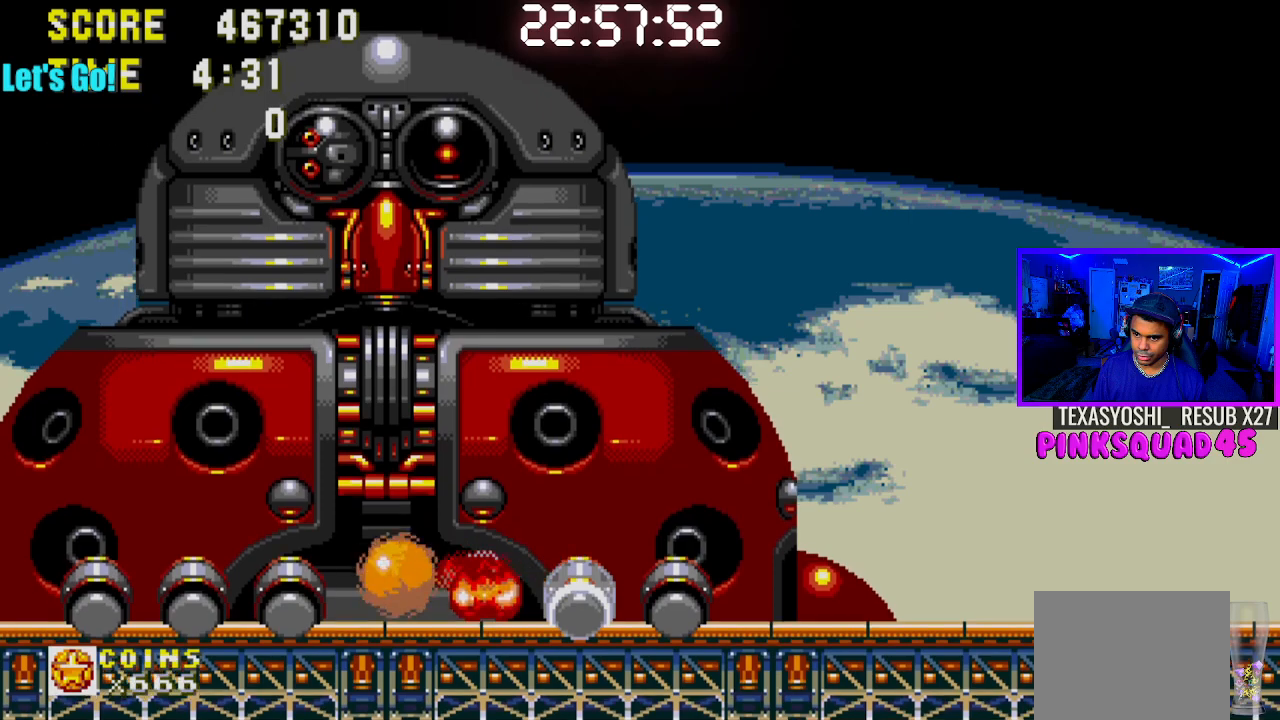
{"buttons": [], "left_stick": "center", "right_stick": "center", "events": []}
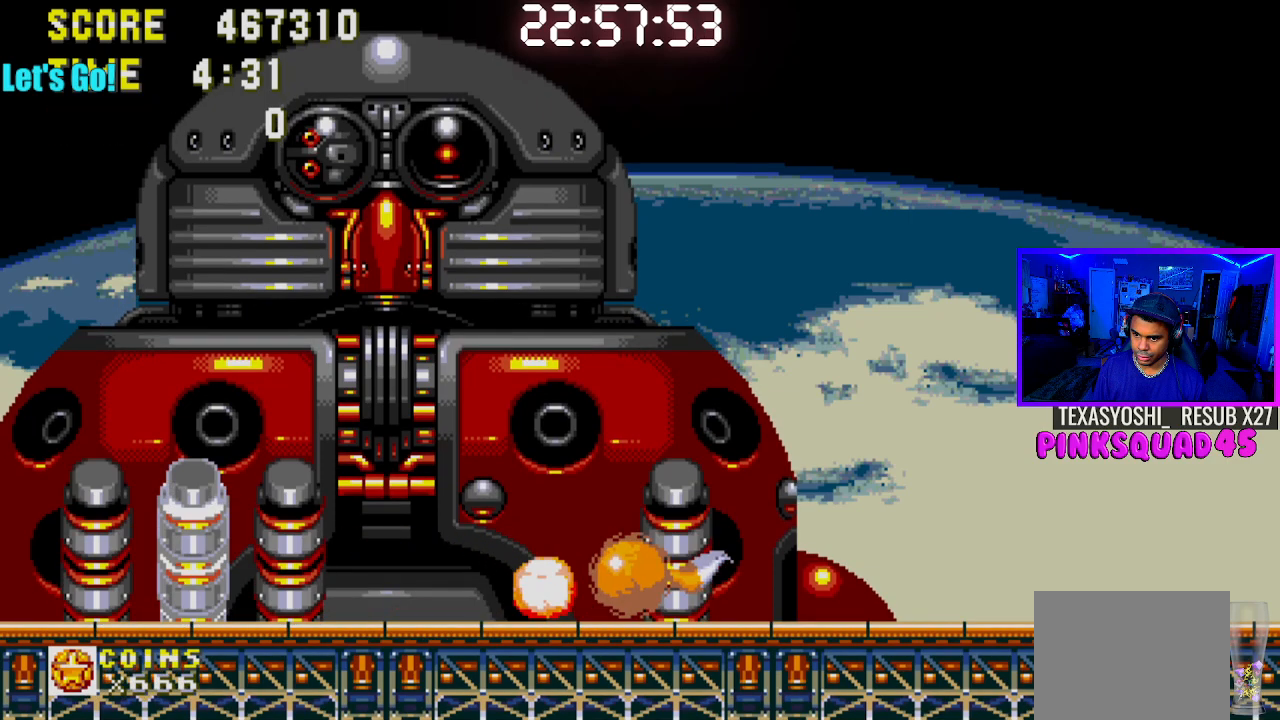
{"buttons": ["DPAD_LEFT"], "left_stick": "center", "right_stick": "center", "events": [[333, "DPAD_LEFT", "down"]]}
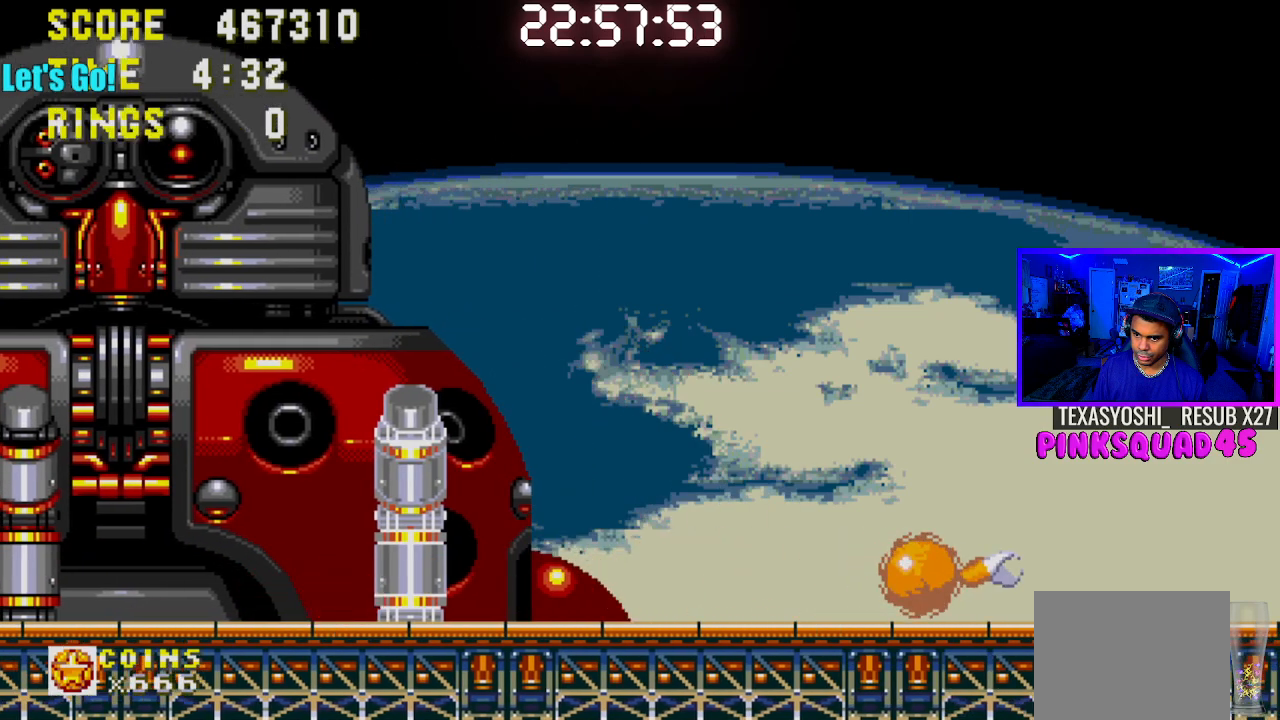
{"buttons": ["DPAD_LEFT"], "left_stick": "center", "right_stick": "center", "events": [[67, "CROSS", "down"], [183, "CROSS", "up"]]}
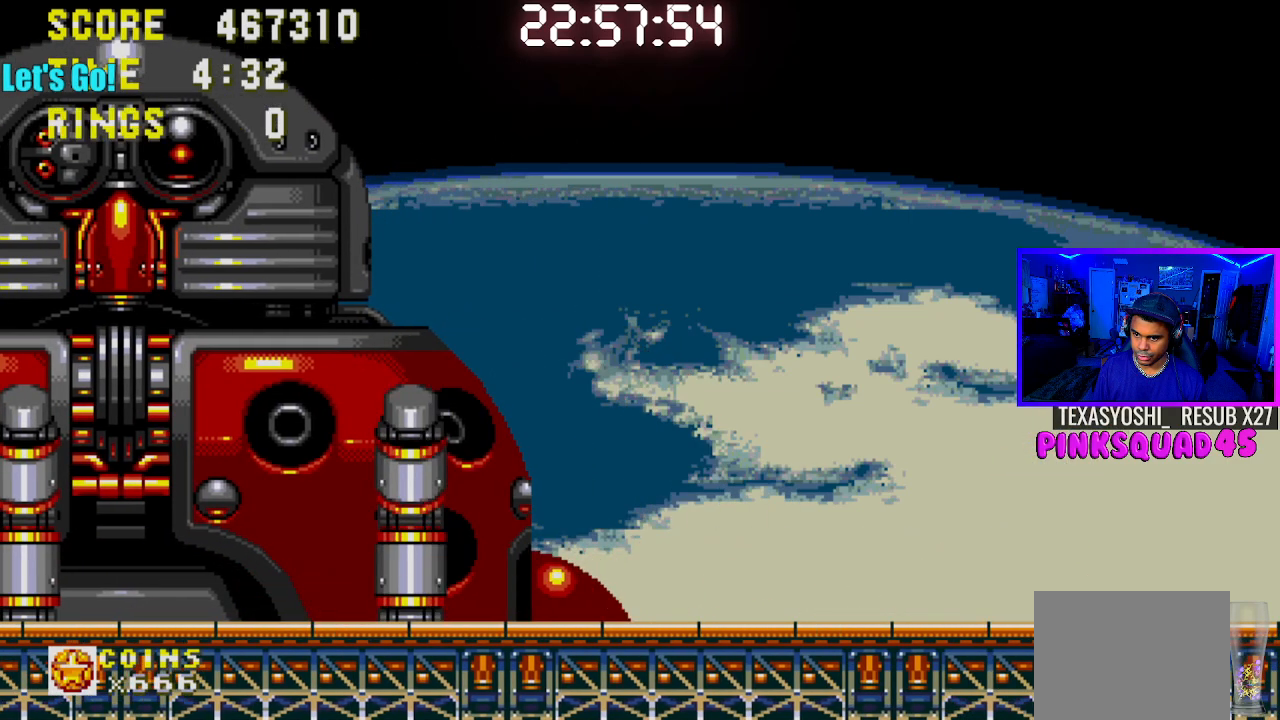
{"buttons": ["DPAD_LEFT"], "left_stick": "center", "right_stick": "center", "events": []}
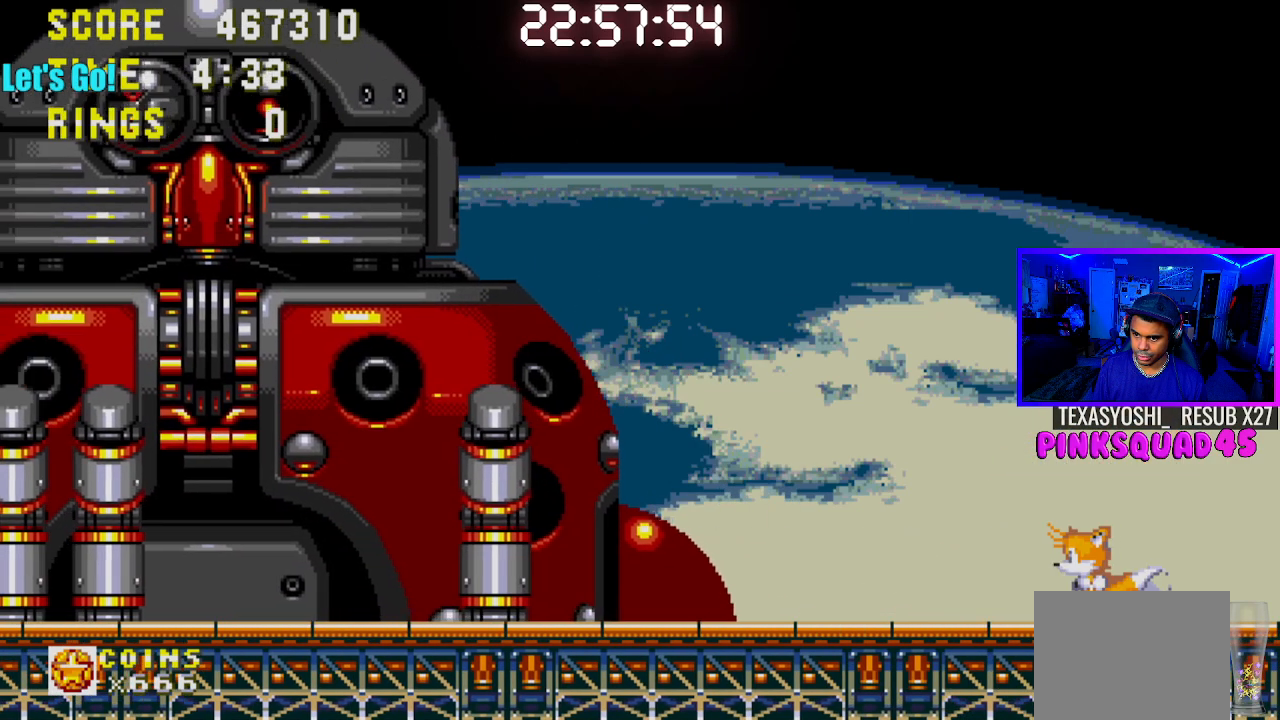
{"buttons": ["DPAD_LEFT"], "left_stick": "center", "right_stick": "center", "events": []}
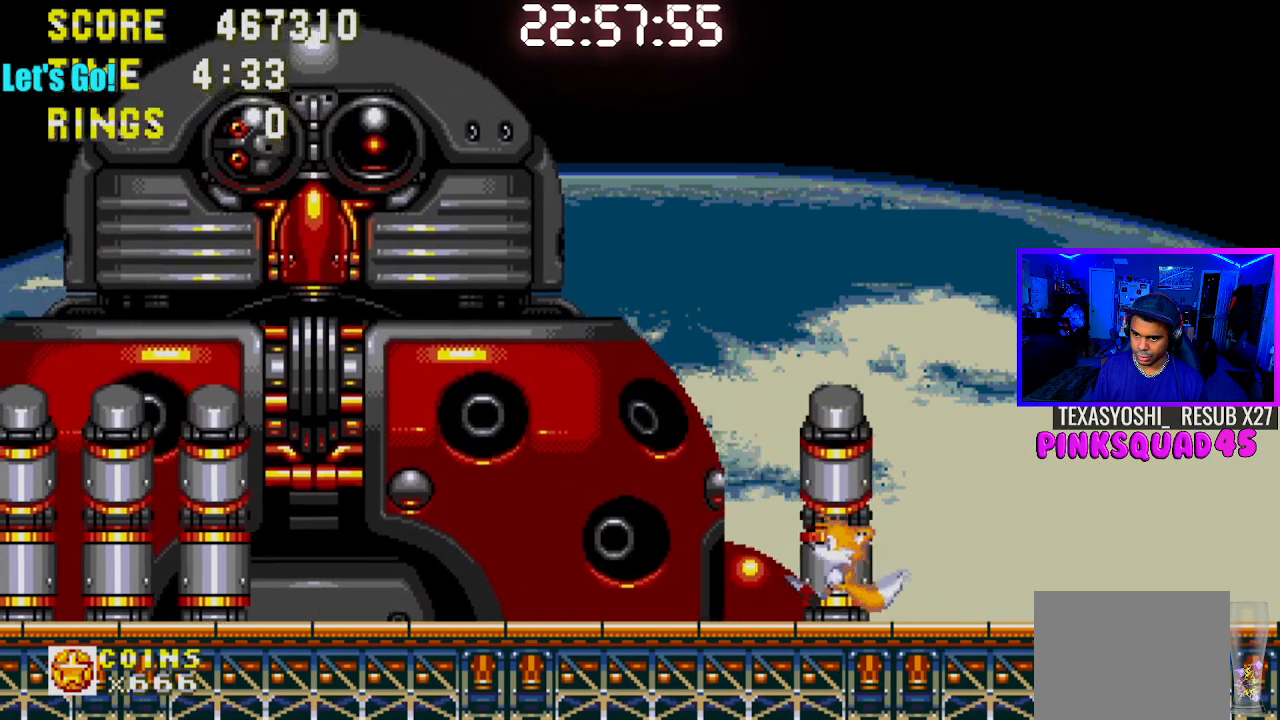
{"buttons": ["DPAD_LEFT"], "left_stick": "center", "right_stick": "center", "events": []}
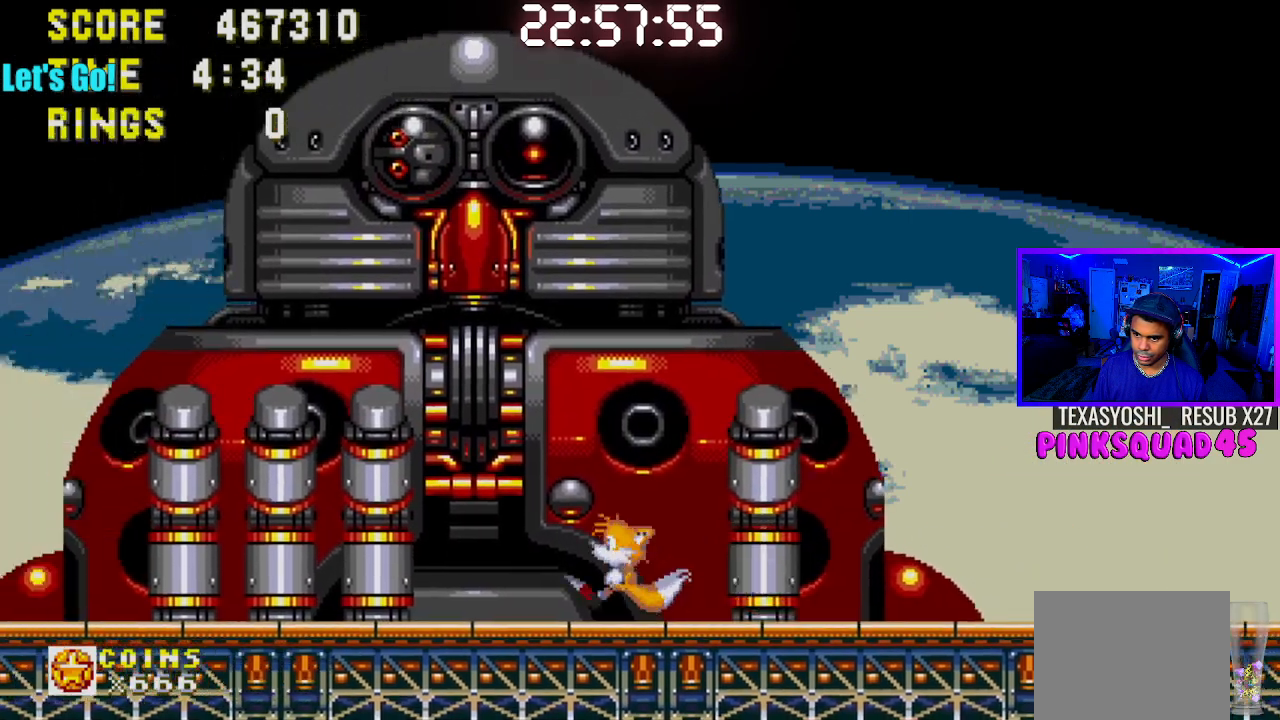
{"buttons": ["DPAD_DOWN"], "left_stick": "center", "right_stick": "center", "events": [[17, "DPAD_DOWN", "down"], [17, "DPAD_LEFT", "up"], [133, "DPAD_RIGHT", "down"], [317, "DPAD_RIGHT", "up"]]}
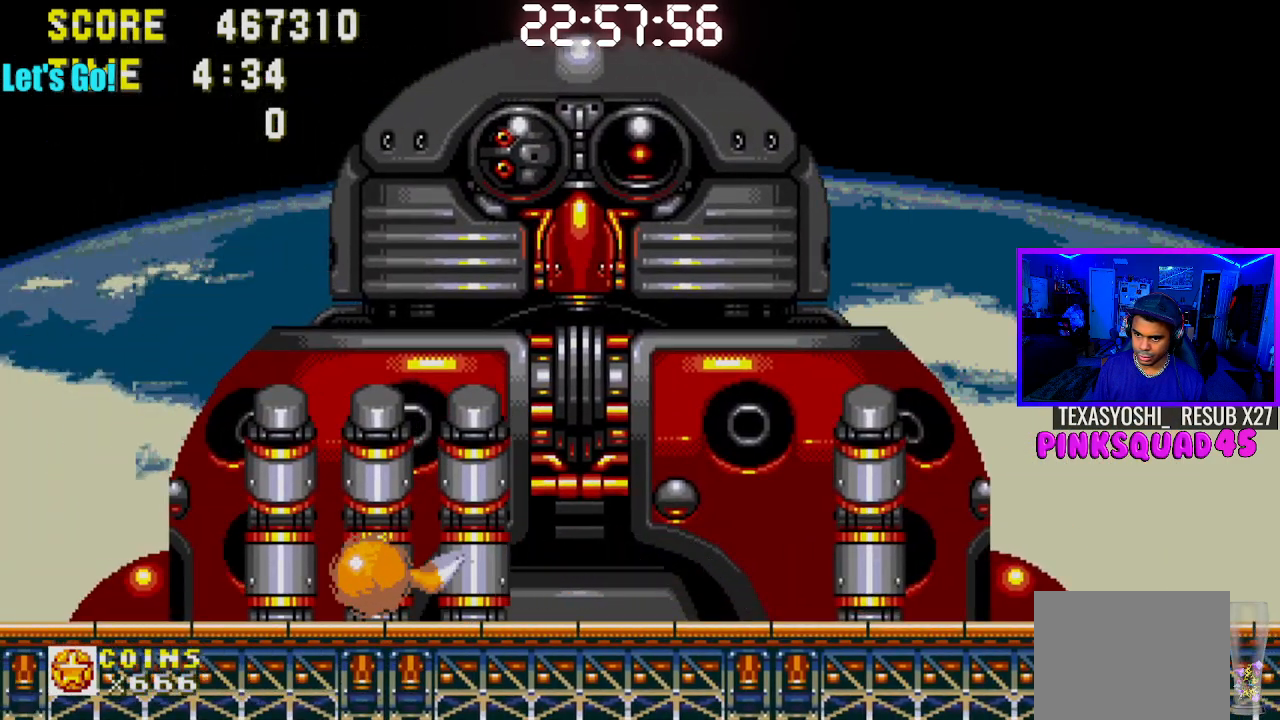
{"buttons": ["DPAD_RIGHT"], "left_stick": "center", "right_stick": "center", "events": [[67, "CROSS", "down"], [183, "DPAD_DOWN", "up"], [200, "CROSS", "up"], [367, "DPAD_RIGHT", "down"]]}
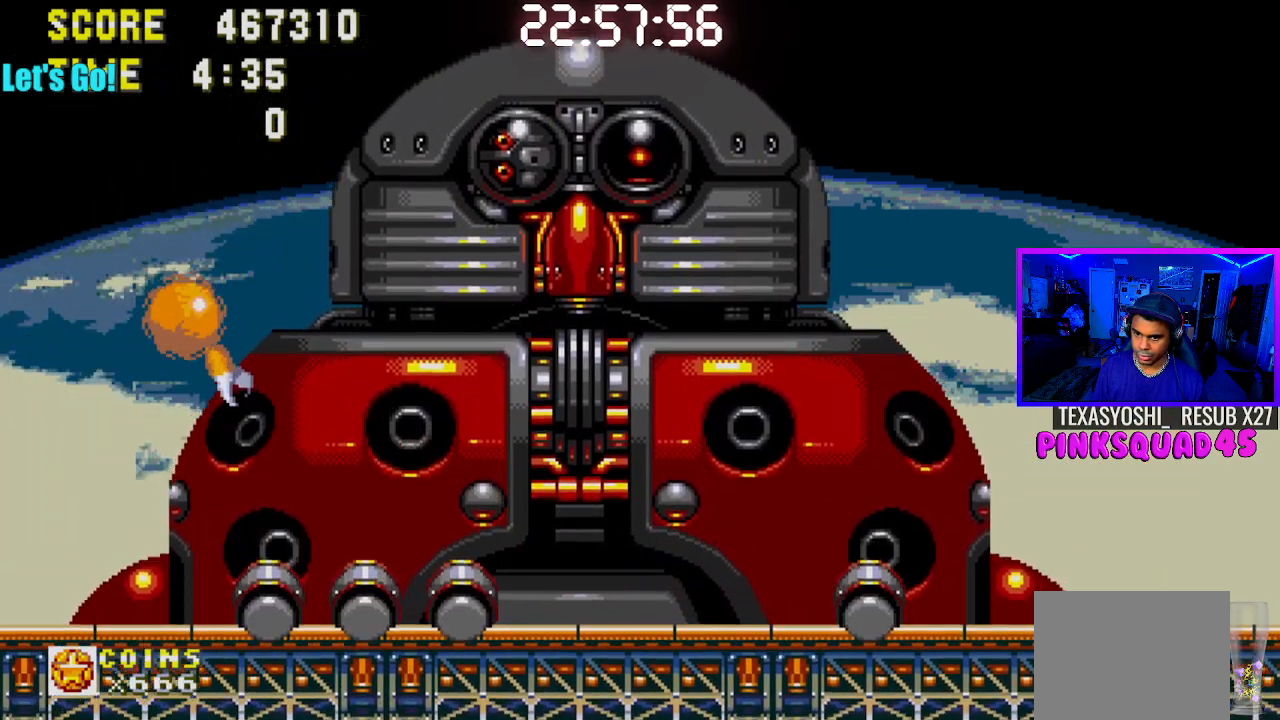
{"buttons": ["DPAD_RIGHT"], "left_stick": "center", "right_stick": "center", "events": []}
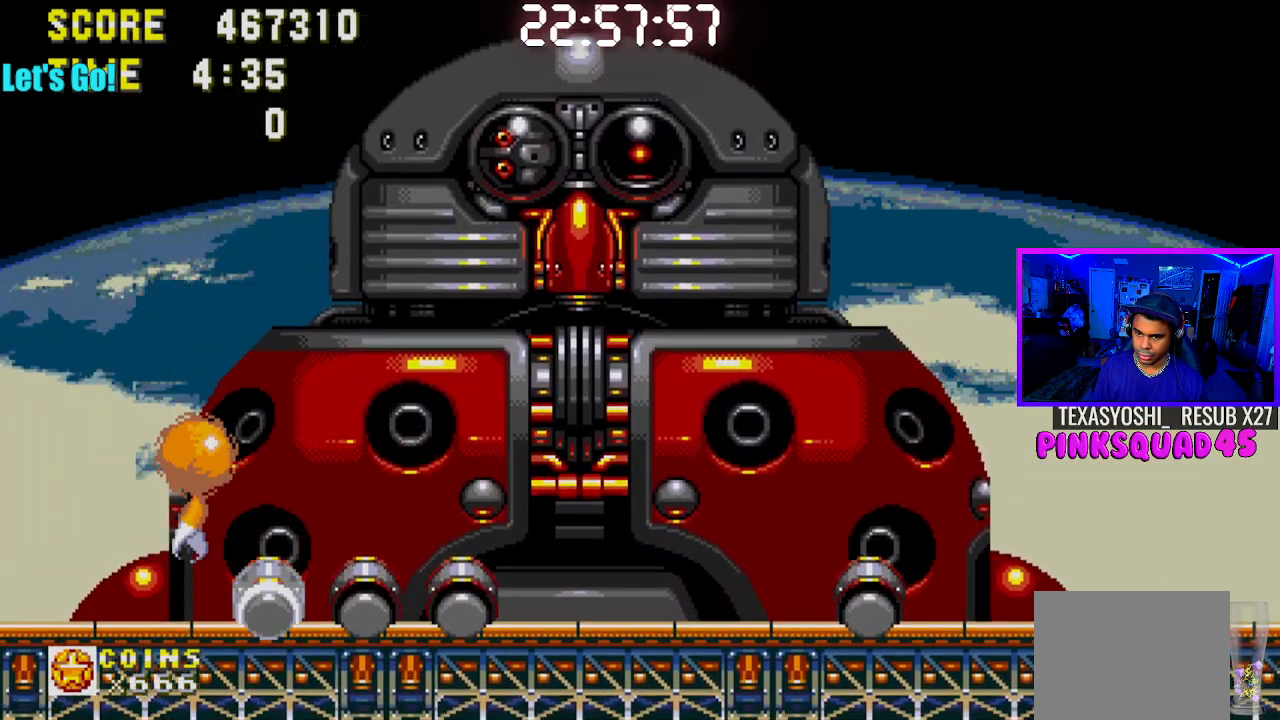
{"buttons": ["DPAD_RIGHT"], "left_stick": "center", "right_stick": "center", "events": [[50, "DPAD_RIGHT", "up"], [117, "CROSS", "down"], [167, "CROSS", "up"], [183, "DPAD_RIGHT", "down"]]}
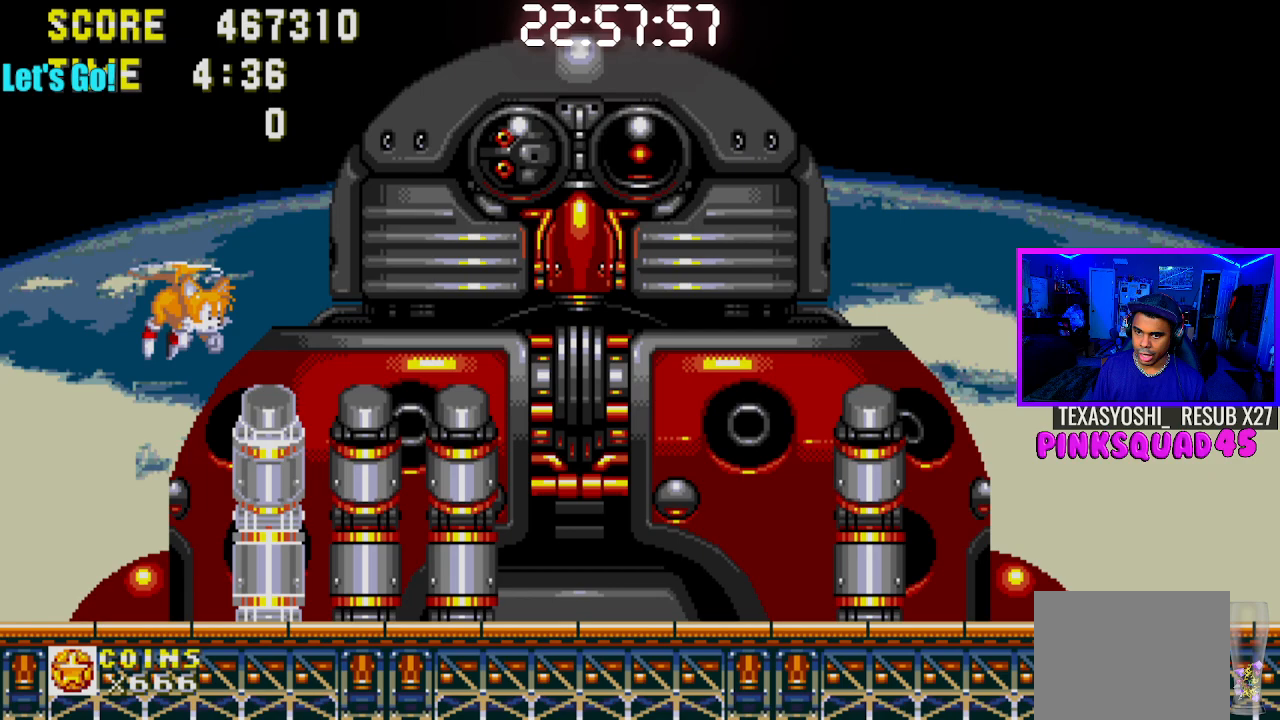
{"buttons": [], "left_stick": "center", "right_stick": "center", "events": [[200, "DPAD_RIGHT", "up"]]}
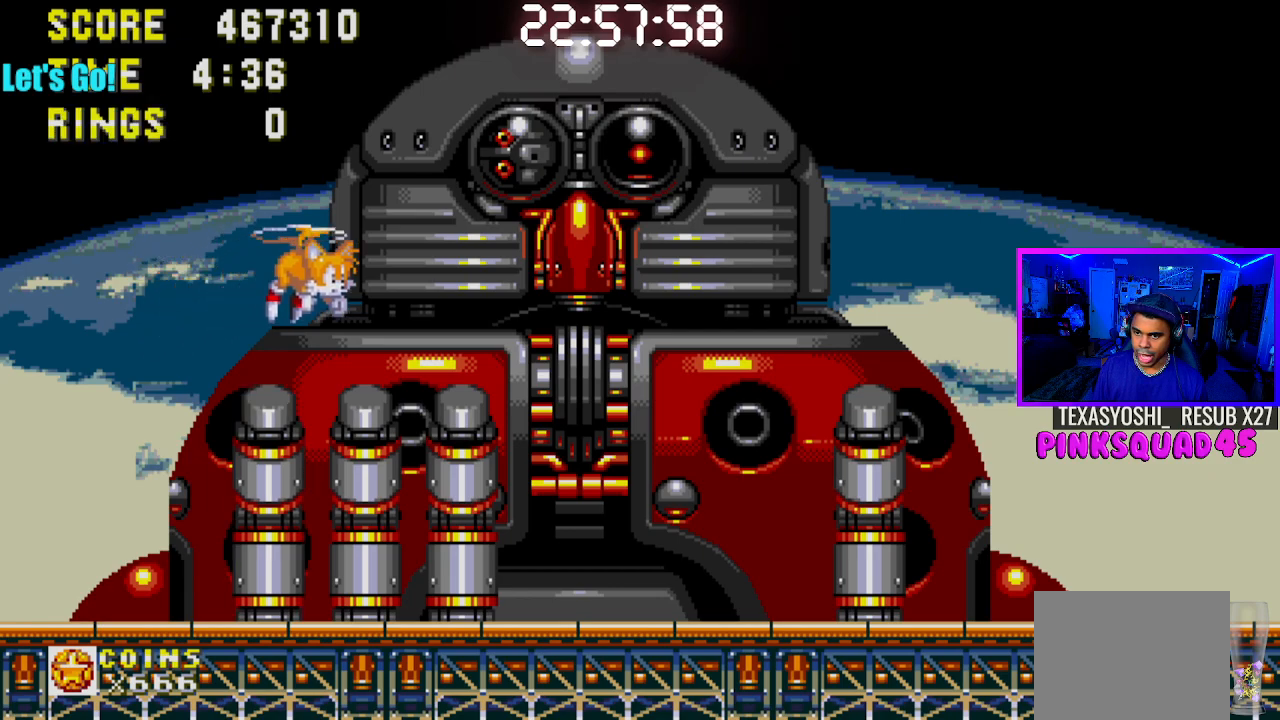
{"buttons": [], "left_stick": "center", "right_stick": "center", "events": [[67, "DPAD_LEFT", "down"], [383, "DPAD_LEFT", "up"]]}
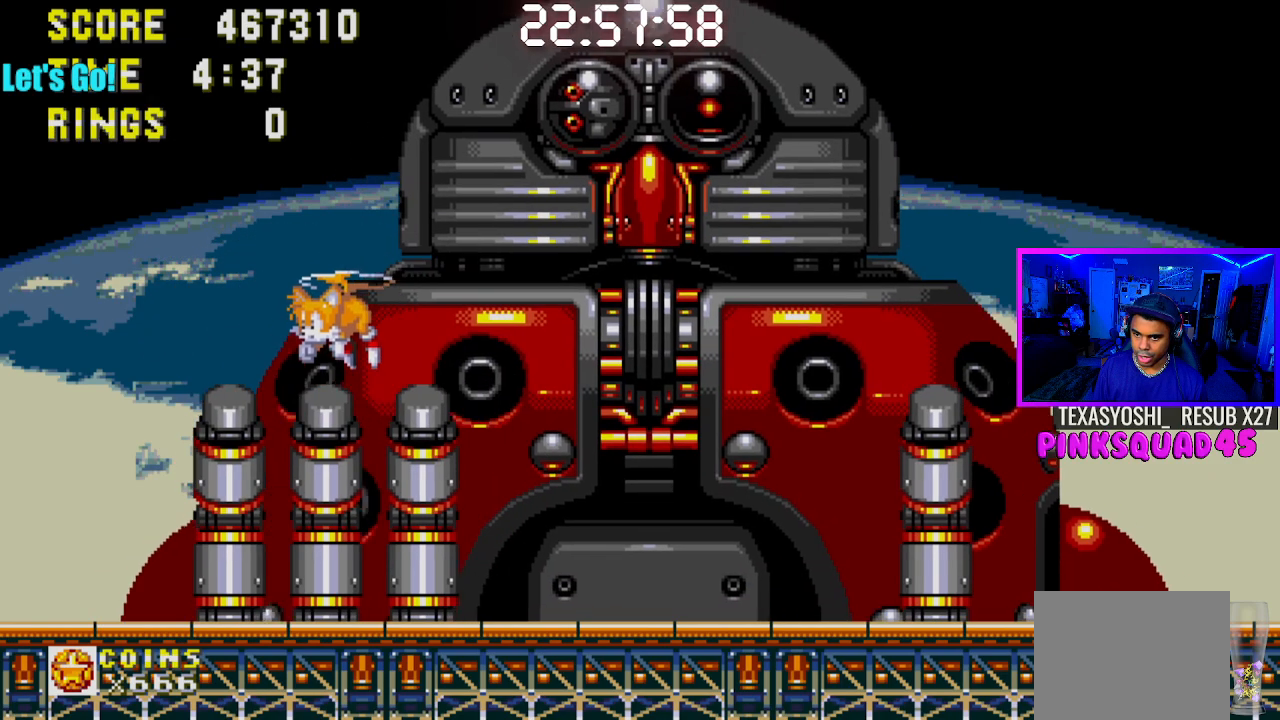
{"buttons": [], "left_stick": "center", "right_stick": "center", "events": [[167, "DPAD_RIGHT", "down"], [300, "DPAD_RIGHT", "up"]]}
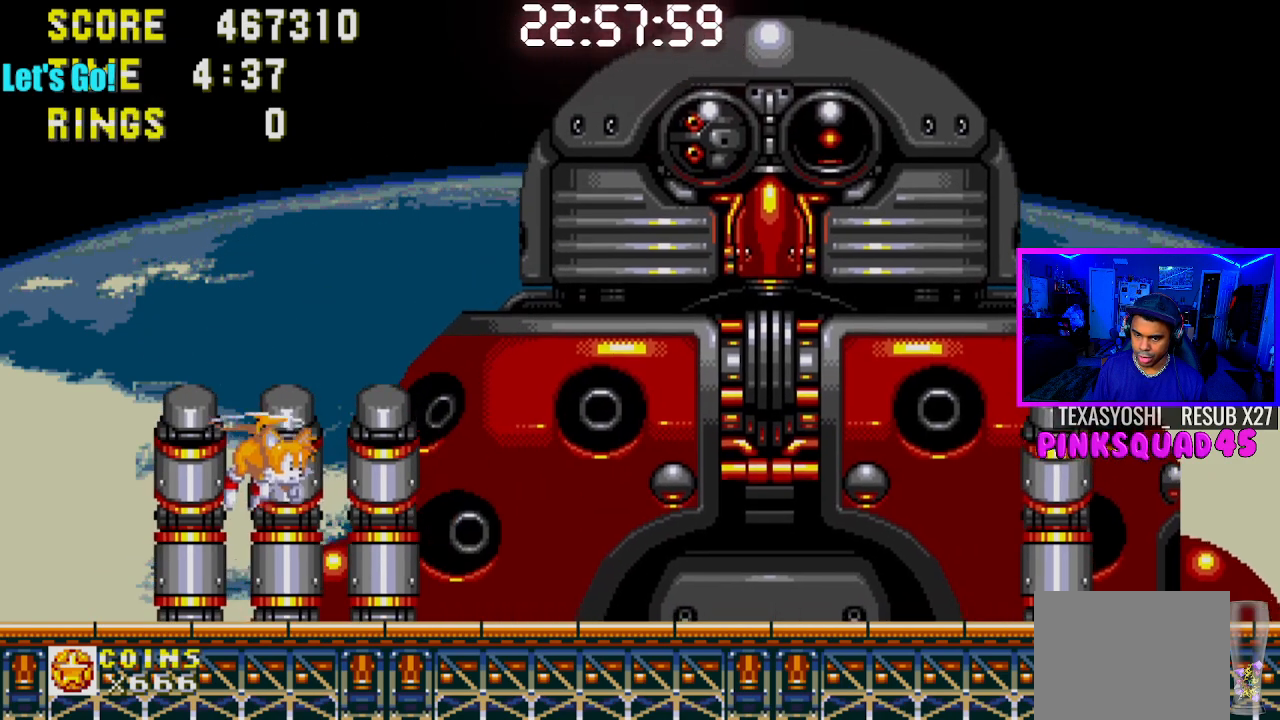
{"buttons": ["DPAD_DOWN"], "left_stick": "center", "right_stick": "center", "events": [[500, "DPAD_DOWN", "down"]]}
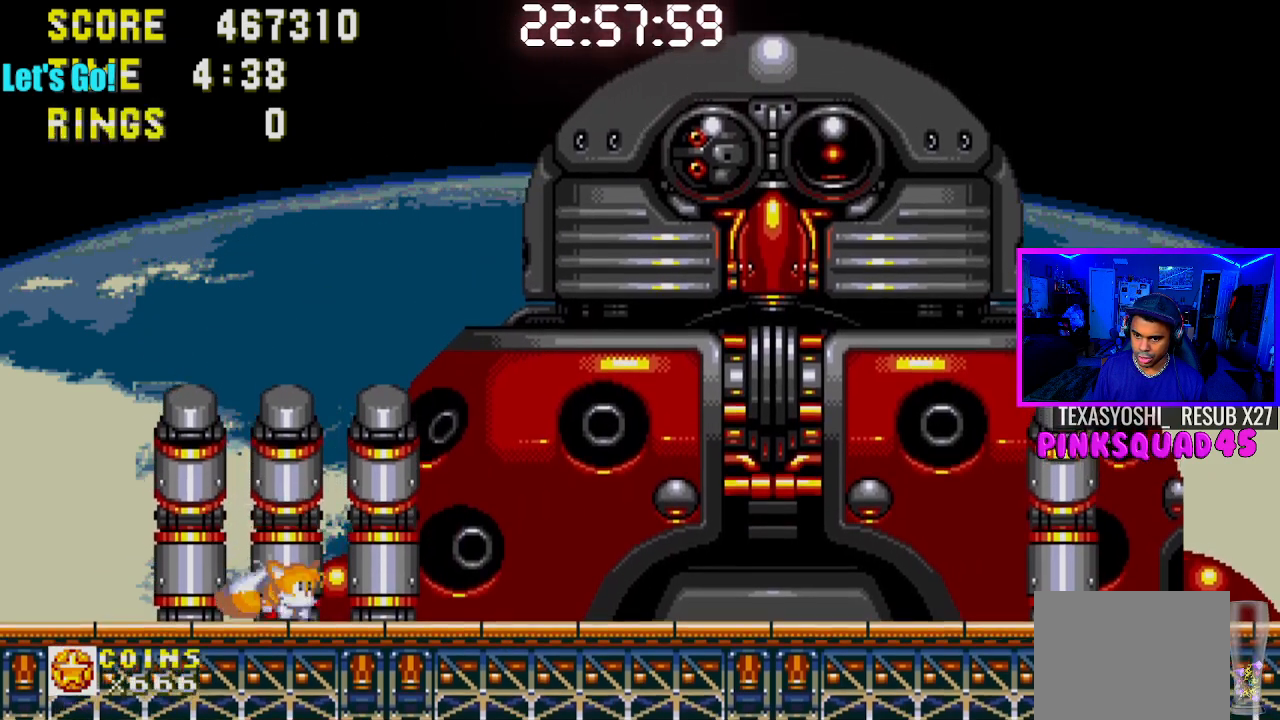
{"buttons": ["DPAD_DOWN"], "left_stick": "center", "right_stick": "center", "events": [[100, "CROSS", "down"], [167, "CROSS", "up"]]}
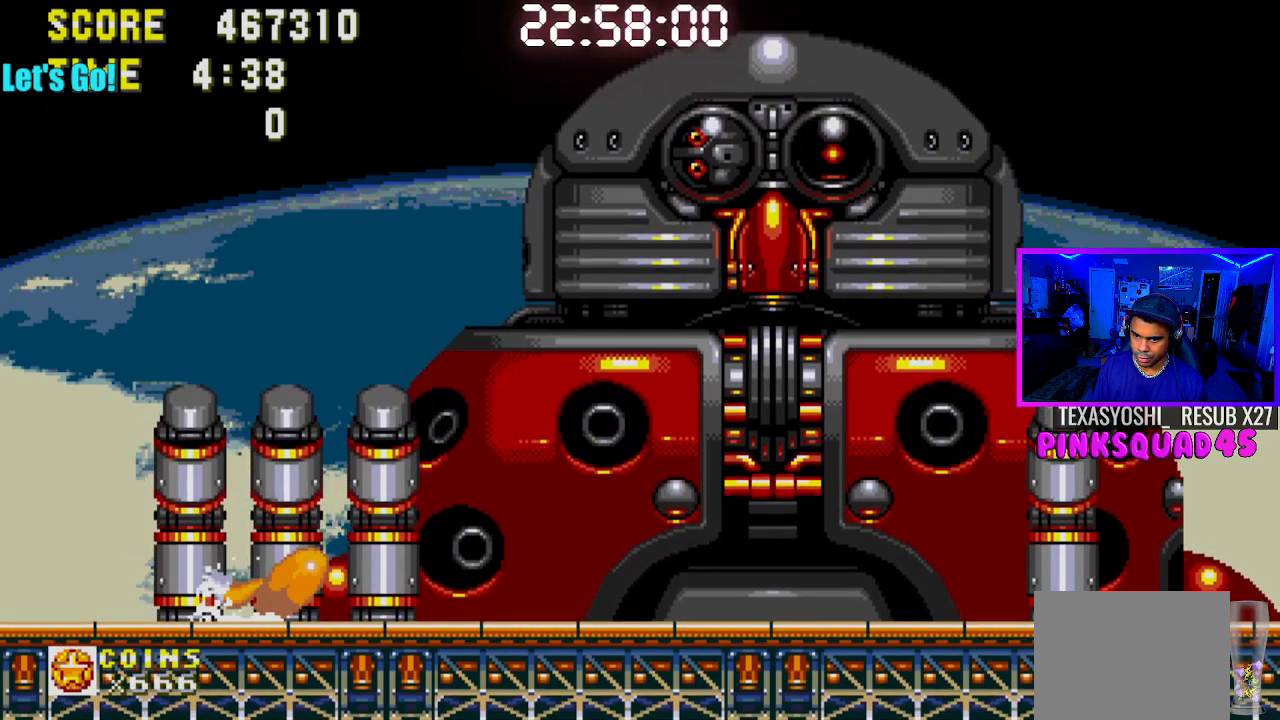
{"buttons": [], "left_stick": "center", "right_stick": "center", "events": [[400, "DPAD_DOWN", "up"]]}
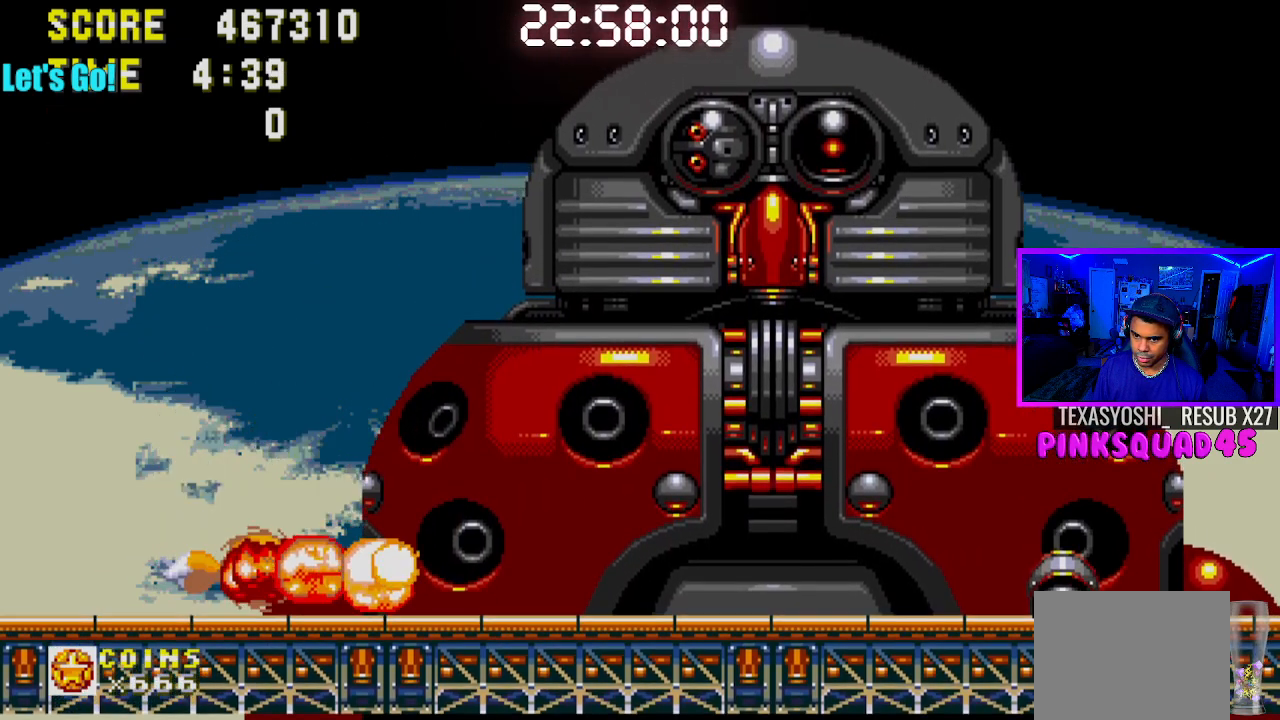
{"buttons": [], "left_stick": "center", "right_stick": "center", "events": []}
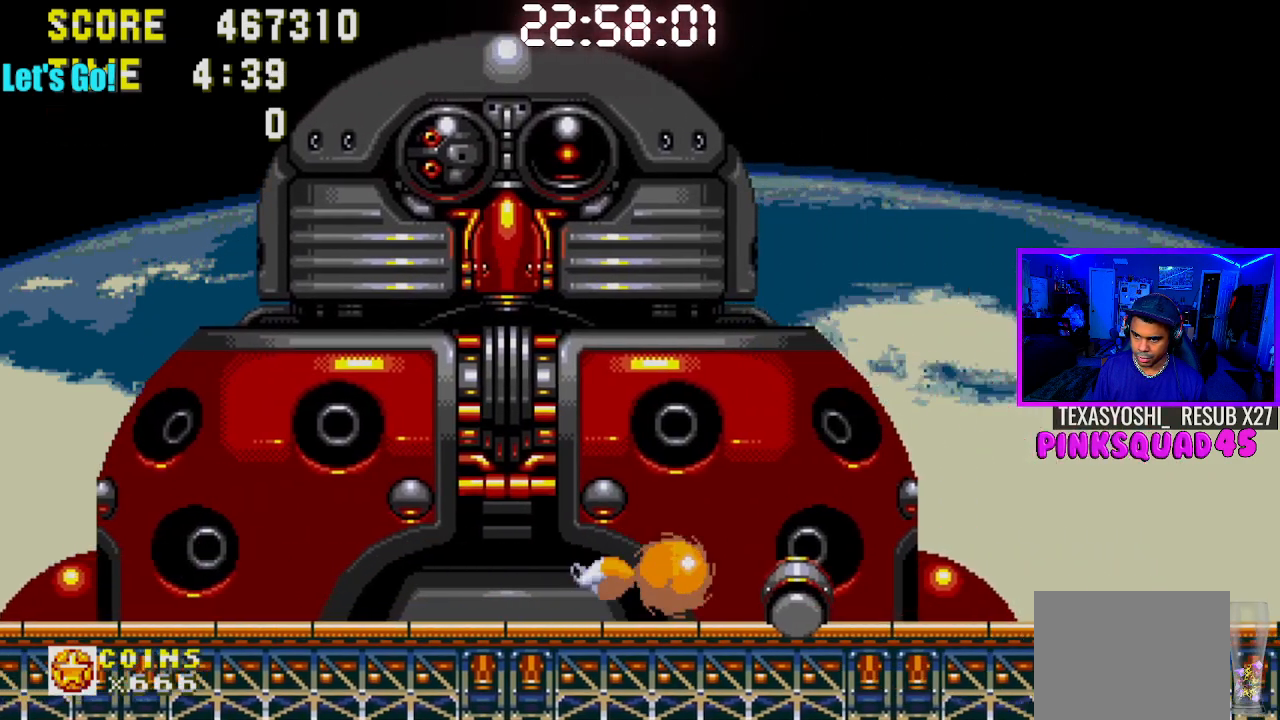
{"buttons": ["DPAD_RIGHT"], "left_stick": "center", "right_stick": "center", "events": [[417, "DPAD_RIGHT", "down"]]}
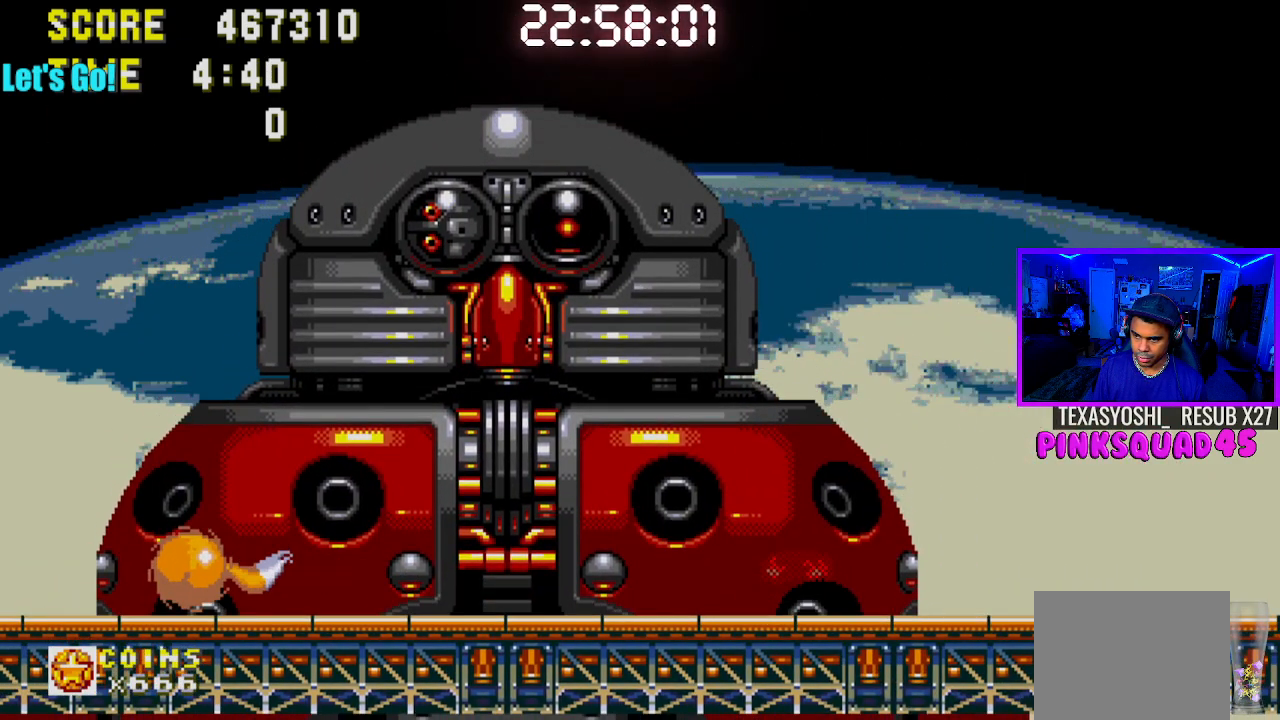
{"buttons": ["CROSS", "DPAD_RIGHT"], "left_stick": "center", "right_stick": "center", "events": [[450, "CROSS", "down"]]}
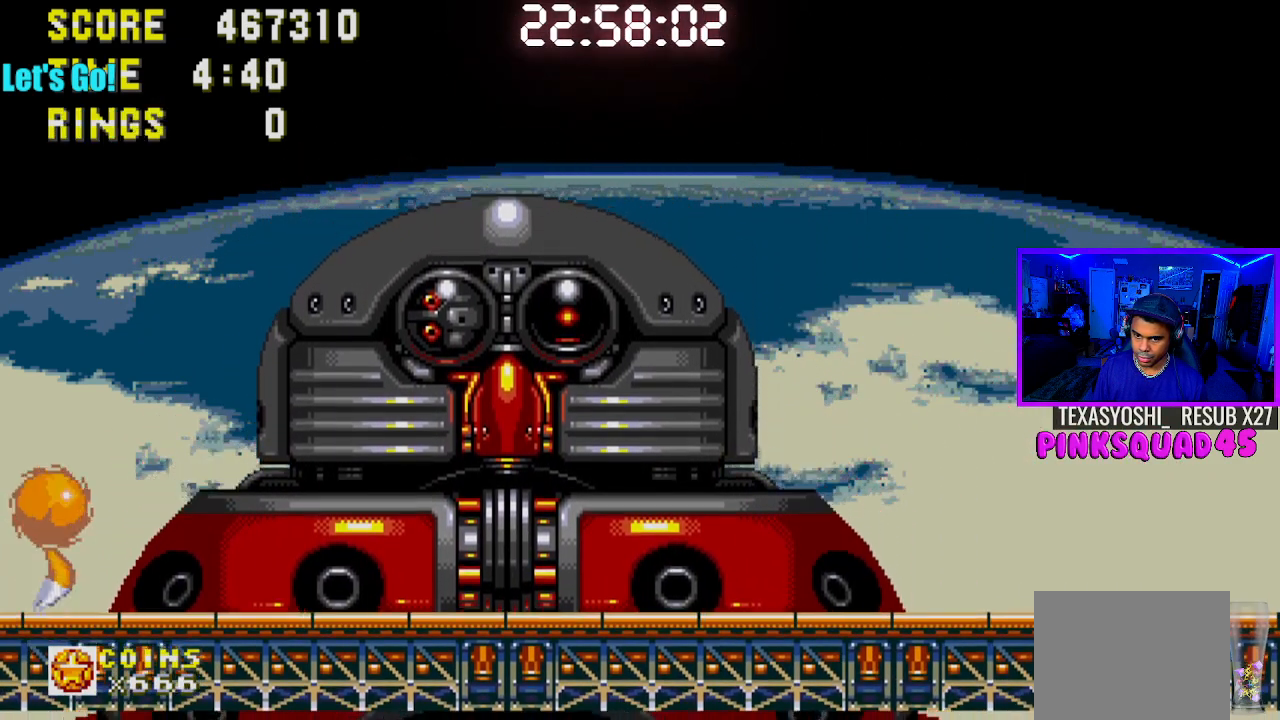
{"buttons": ["DPAD_RIGHT"], "left_stick": "center", "right_stick": "center", "events": [[33, "CROSS", "up"]]}
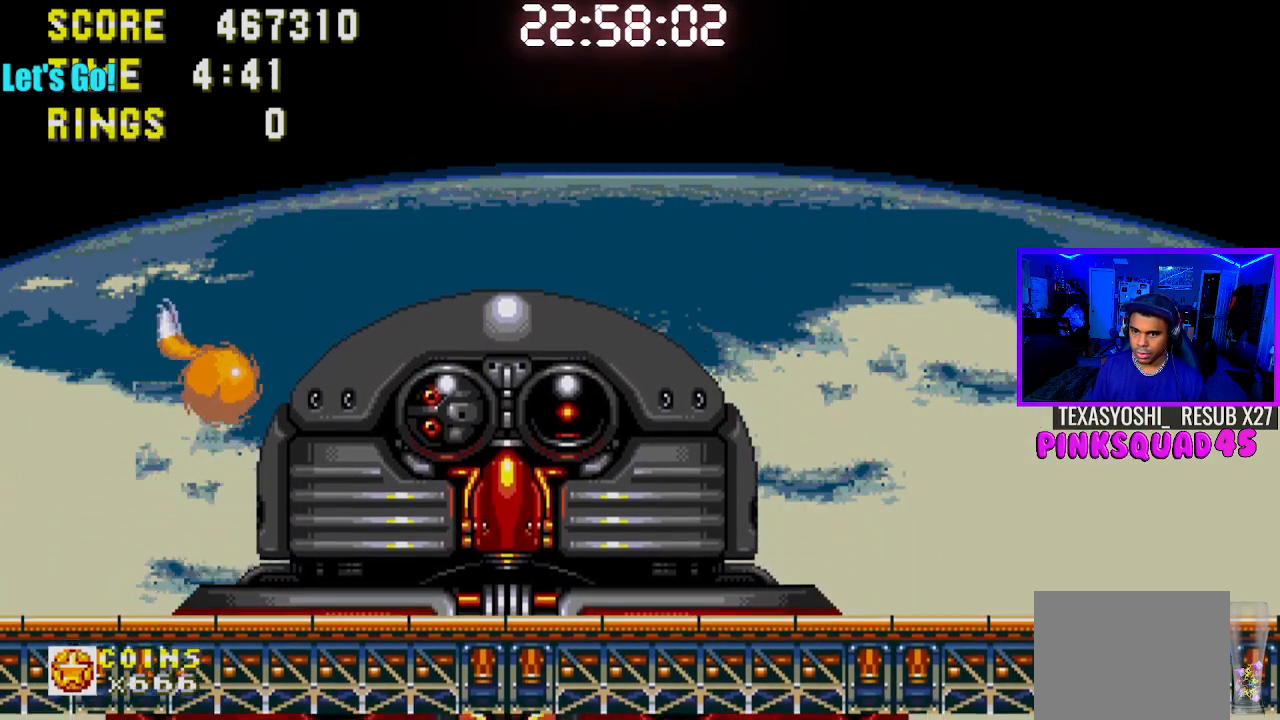
{"buttons": [], "left_stick": "center", "right_stick": "center", "events": [[183, "DPAD_RIGHT", "up"]]}
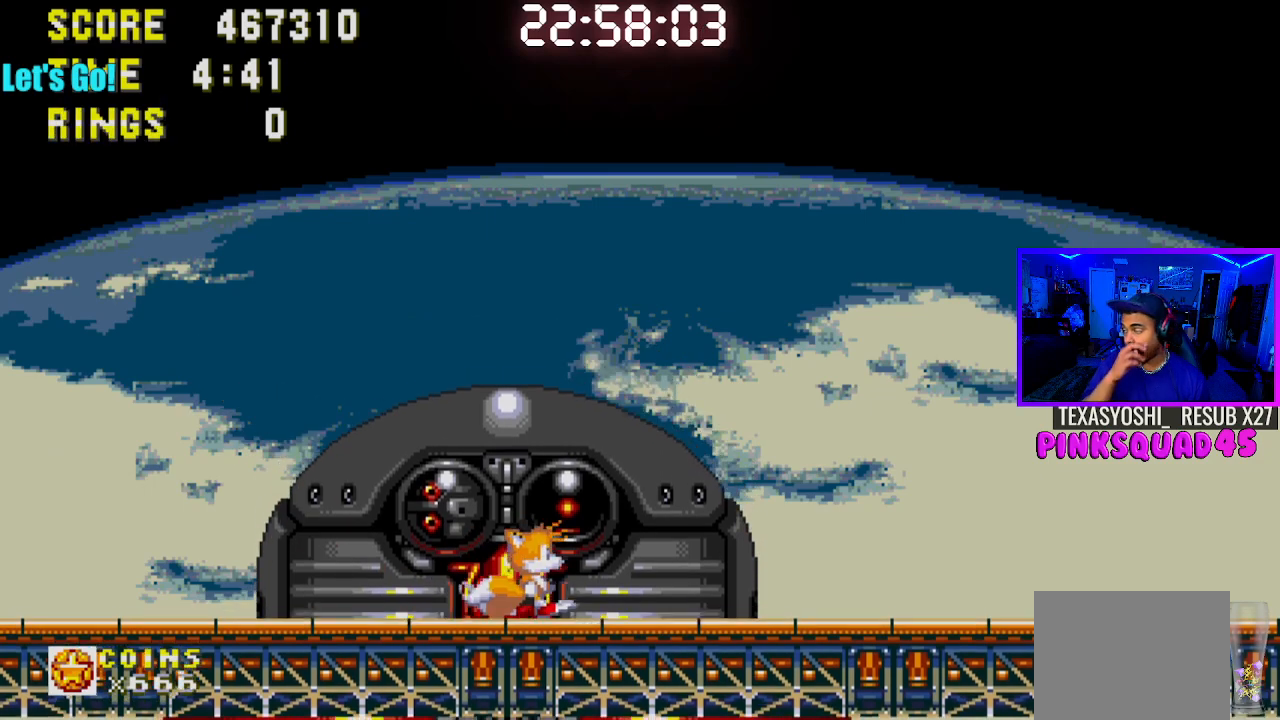
{"buttons": [], "left_stick": "center", "right_stick": "center", "events": []}